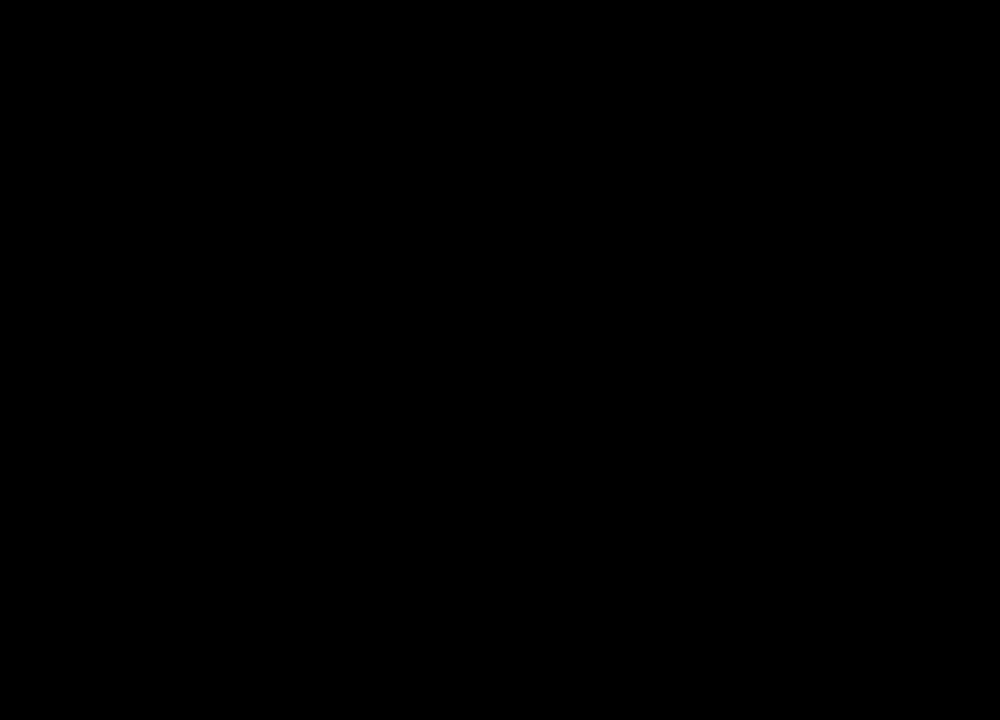
Gameplay with keyboard and mouse; each line is a JSON object with the keys and mouse buttons held at the frame after it. "events" lists presses ("down") and releases ("up") of "1", "2", "3", "4", "5", "a", "alt", "b", "c", "ctrl", "d", "e", "f", "g", "q", "r", "s", "shift", "space", "t", "tab", "tilde", "v", "w", "x", "z", "mouse_left", "mouse_wheel", "mouse_right", "mouse_mb4" and "mouse_mb5" between this image and that frame as [ms after this image, input, new state], when the widget could be followed in between. "mouse_left", "mouse_wheel", "mouse_right", "mouse_mb4", "mouse_mb5" = the "left", "wheel", "right", "mb4", "mb5" buttons of the "mouse" list. No other keys are recorded. "wheel" means that the mouse wheel is clicked or scrolled. Mouse movement is not recorded.
{"keys": [], "mouse": ["left"], "events": [[300, "mouse_left", "down"]]}
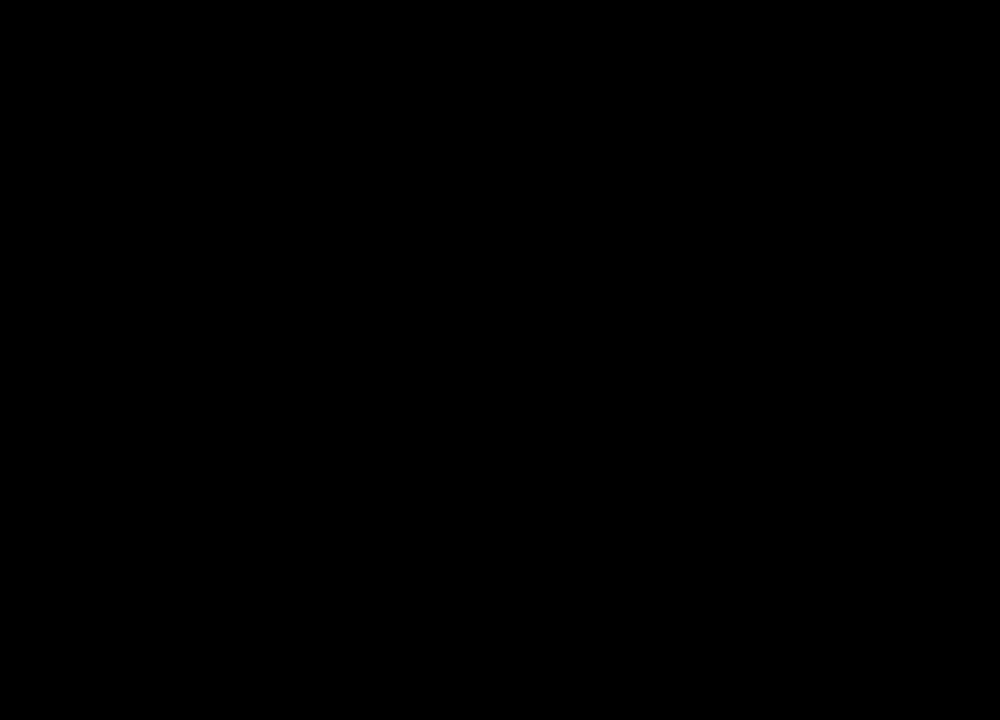
{"keys": [], "mouse": ["left"], "events": [[100, "mouse_left", "up"], [300, "mouse_left", "down"]]}
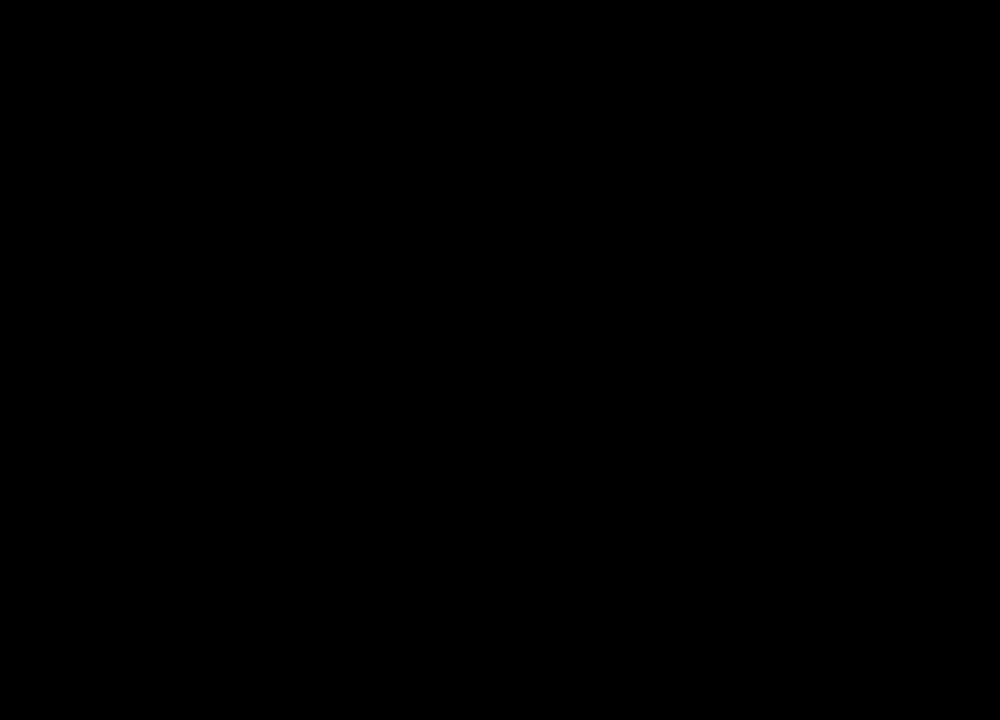
{"keys": [], "mouse": [], "events": [[67, "mouse_left", "up"]]}
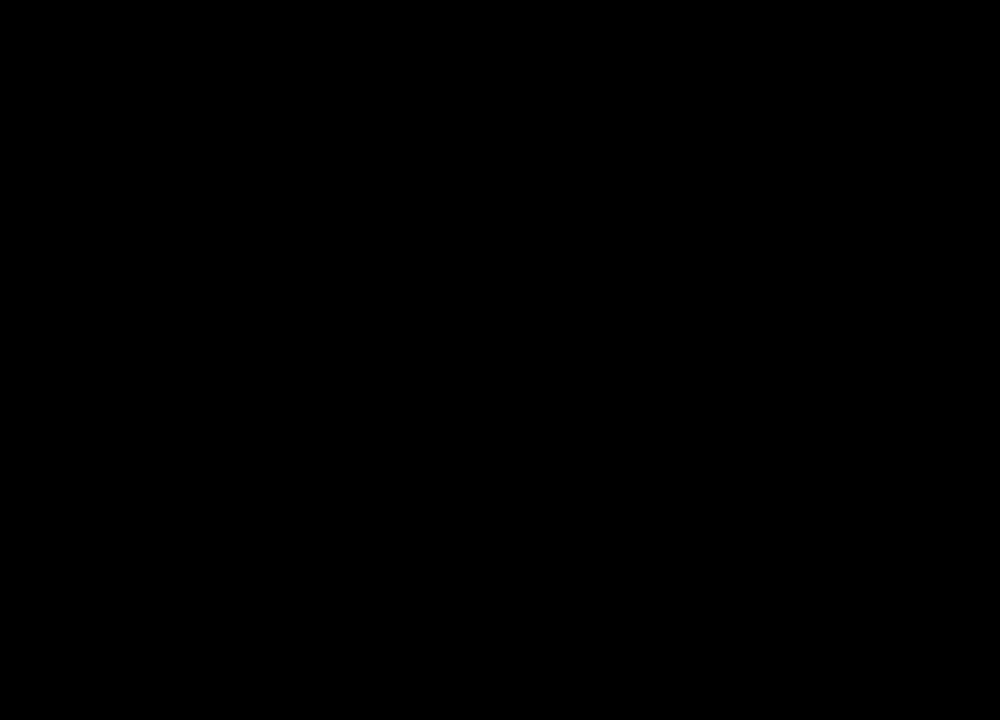
{"keys": [], "mouse": [], "events": []}
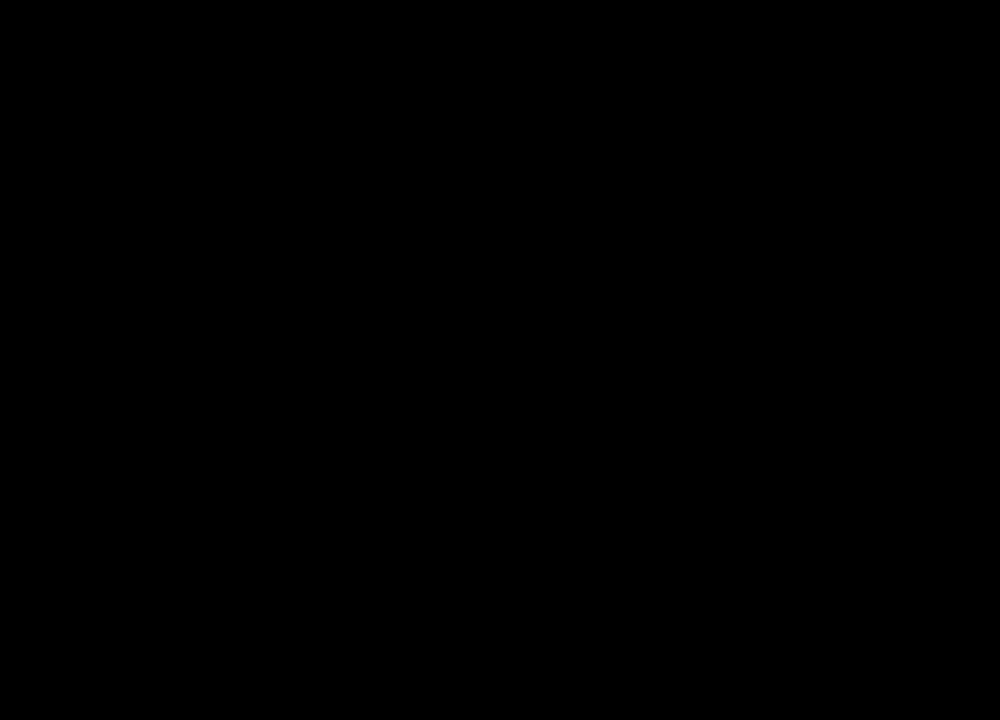
{"keys": [], "mouse": [], "events": []}
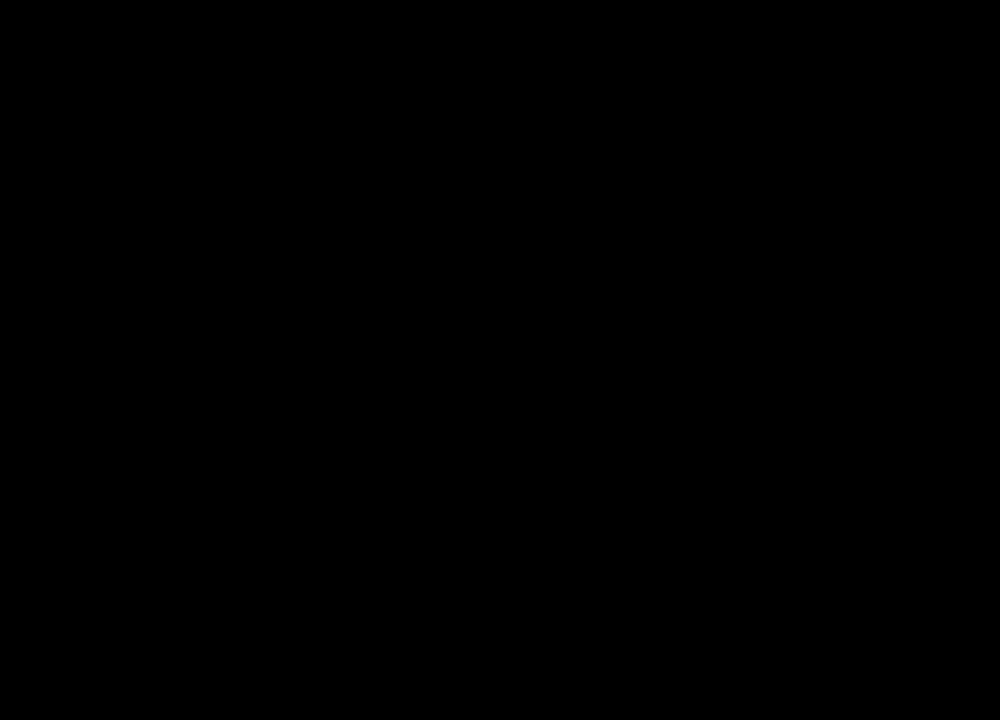
{"keys": [], "mouse": [], "events": []}
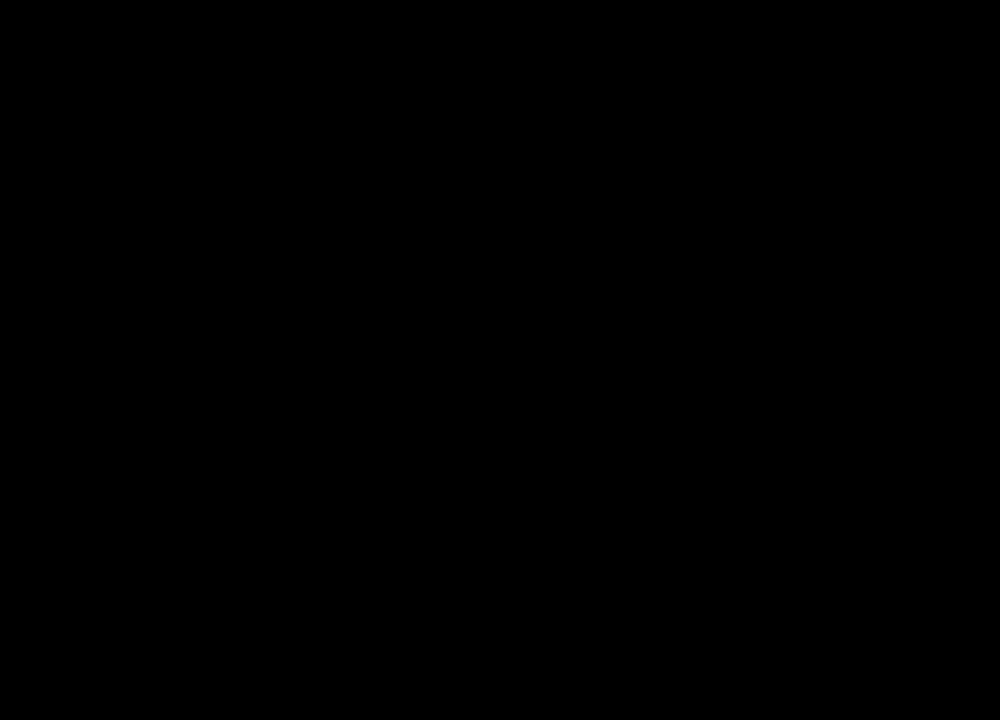
{"keys": [], "mouse": [], "events": []}
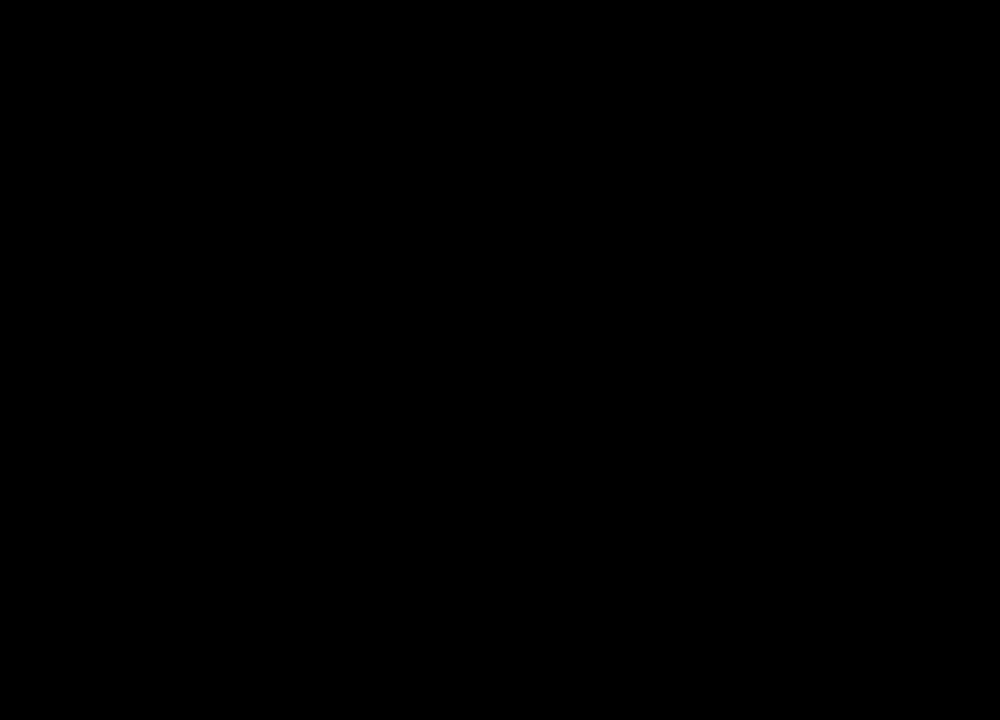
{"keys": [], "mouse": [], "events": []}
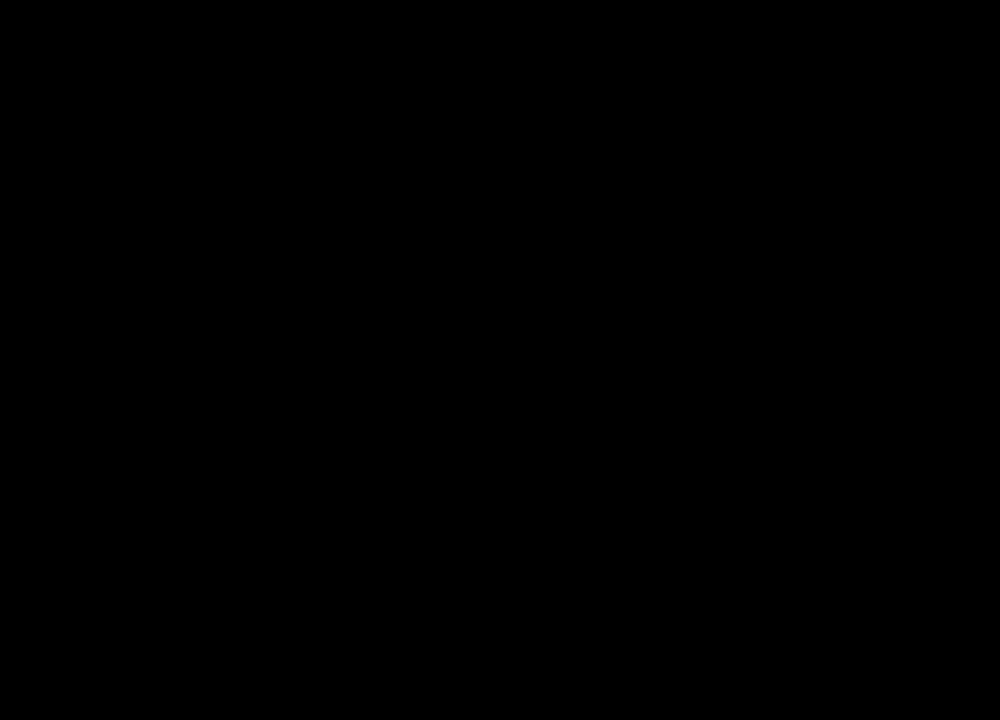
{"keys": [], "mouse": [], "events": []}
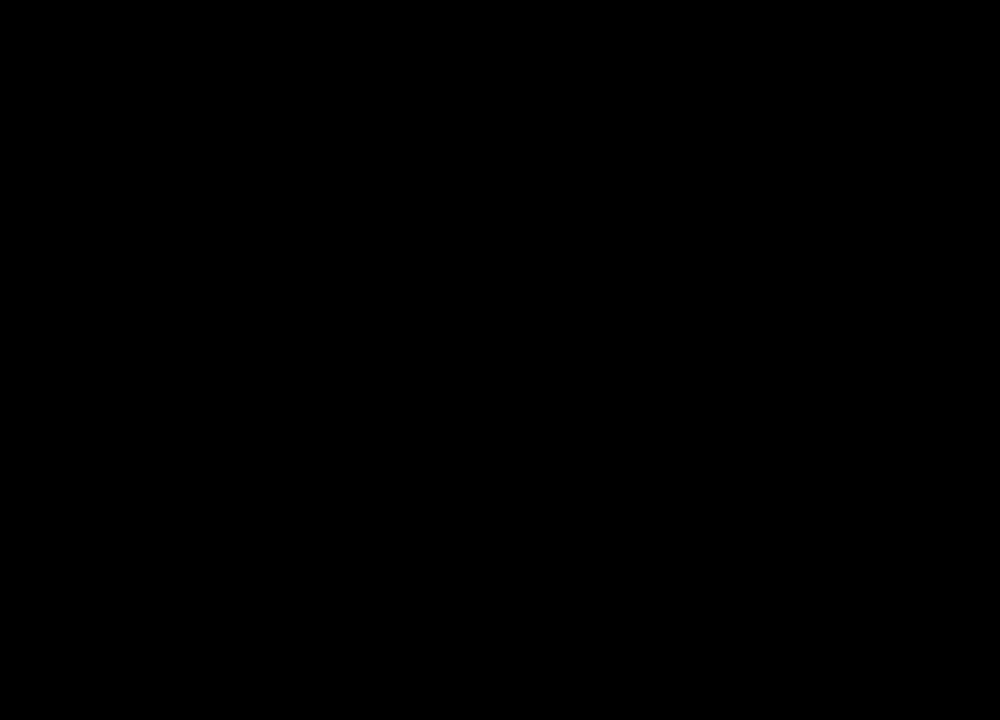
{"keys": [], "mouse": [], "events": []}
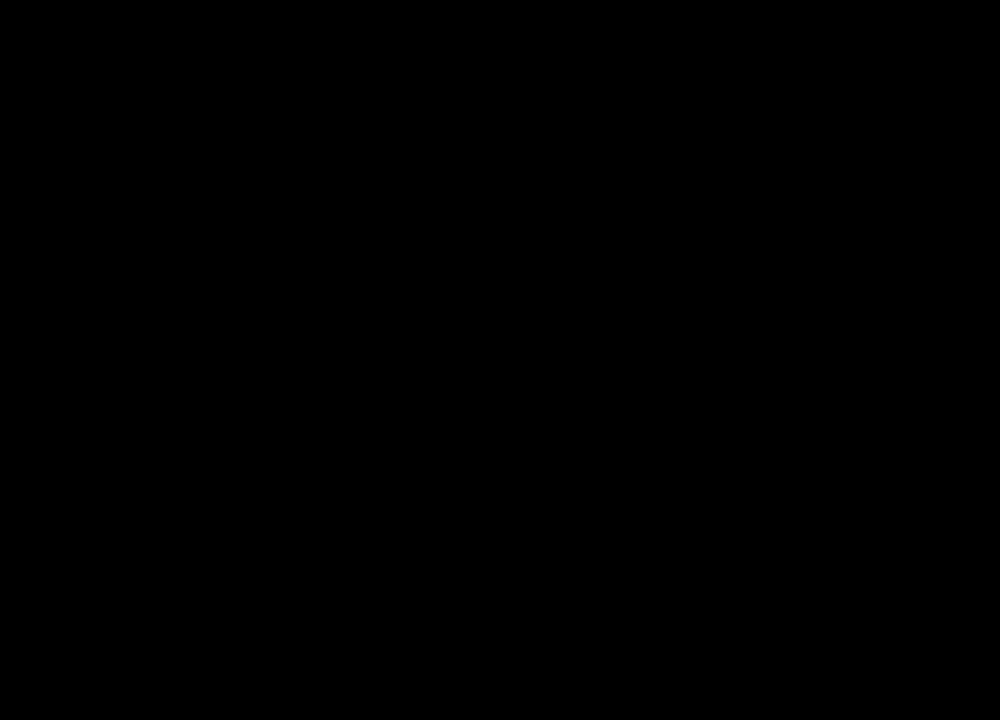
{"keys": [], "mouse": [], "events": []}
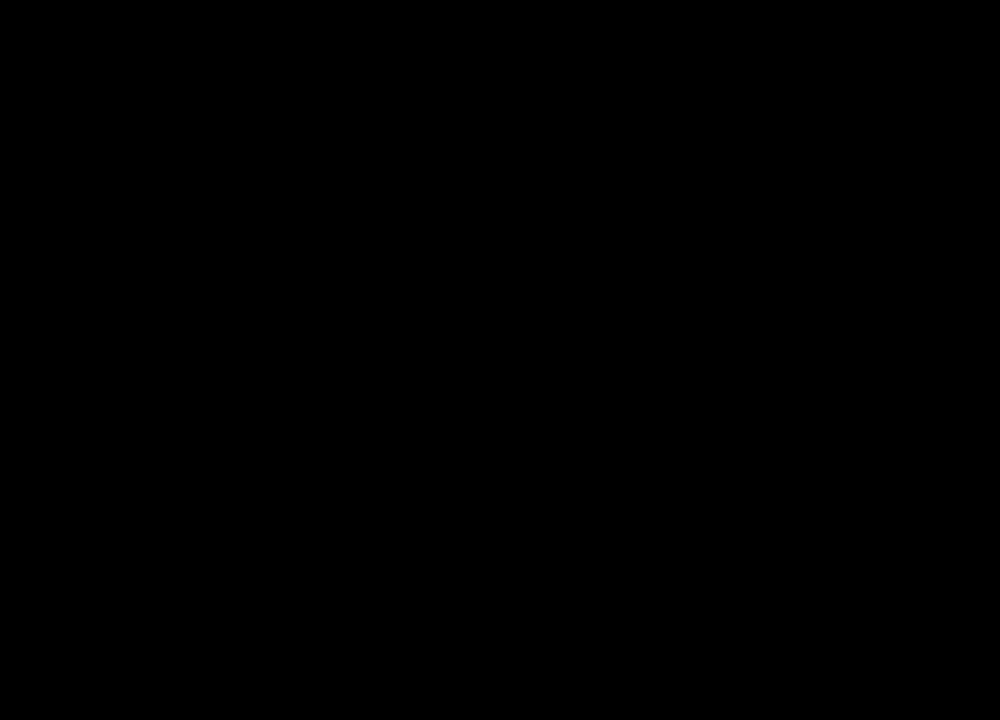
{"keys": [], "mouse": [], "events": [[233, "alt", "down"], [333, "alt", "up"]]}
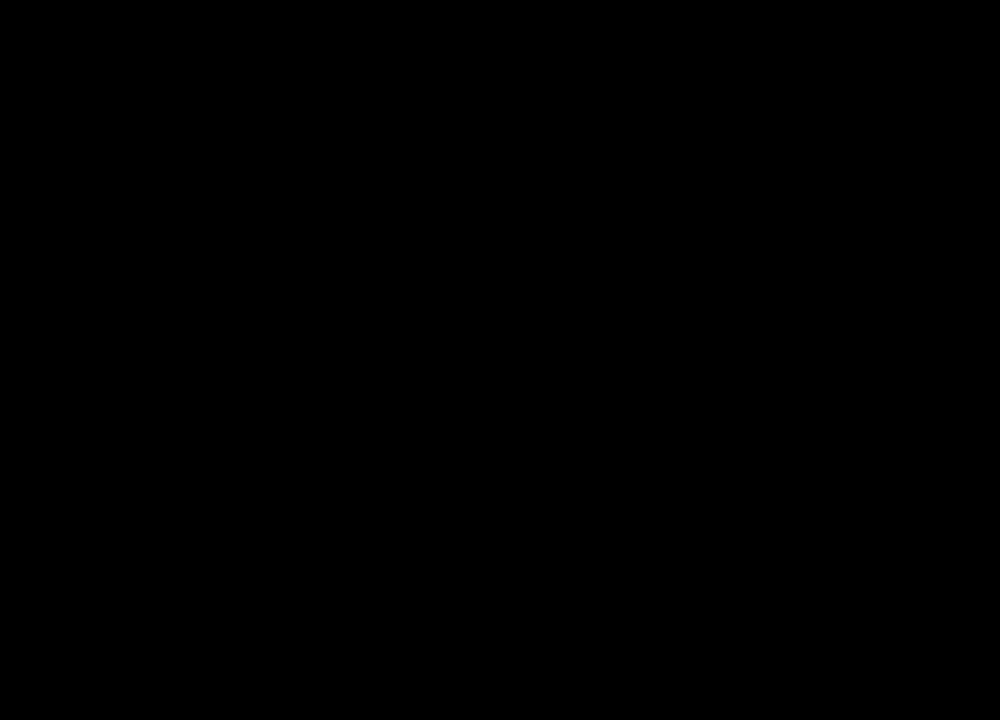
{"keys": ["shift", "tab"], "mouse": [], "events": [[433, "shift", "down"], [433, "tab", "down"]]}
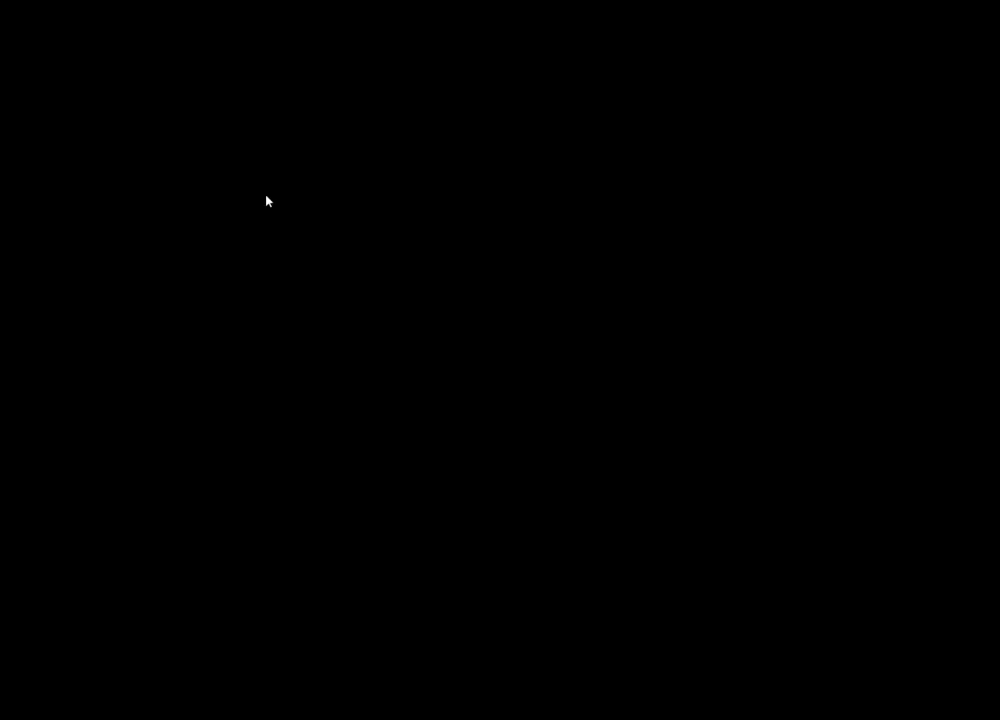
{"keys": [], "mouse": [], "events": [[67, "shift", "up"], [67, "tab", "up"]]}
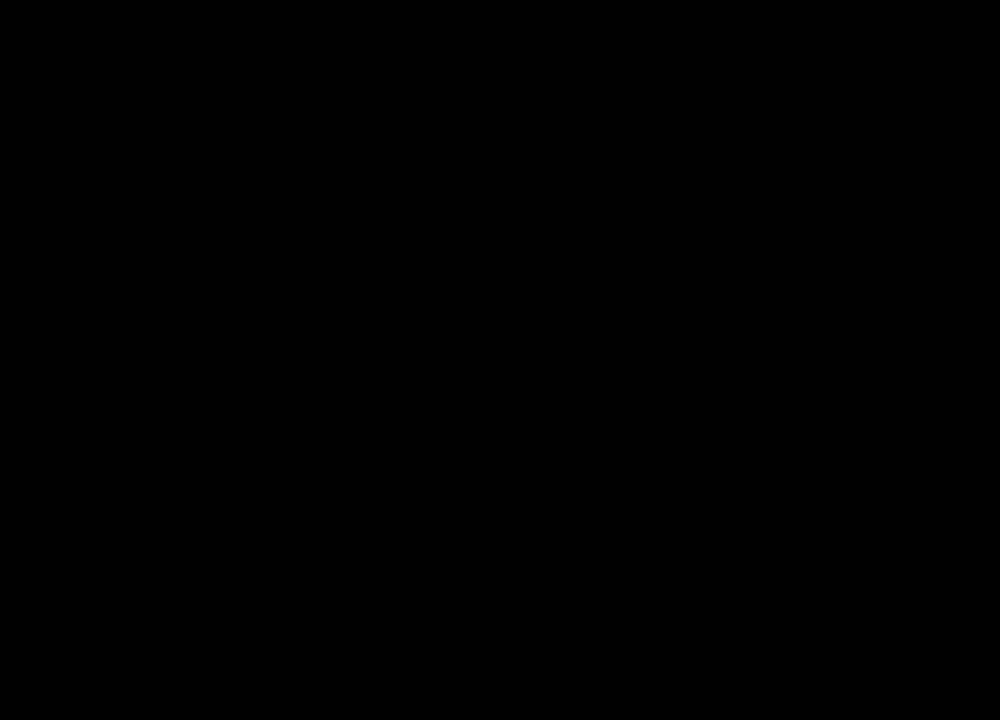
{"keys": [], "mouse": [], "events": []}
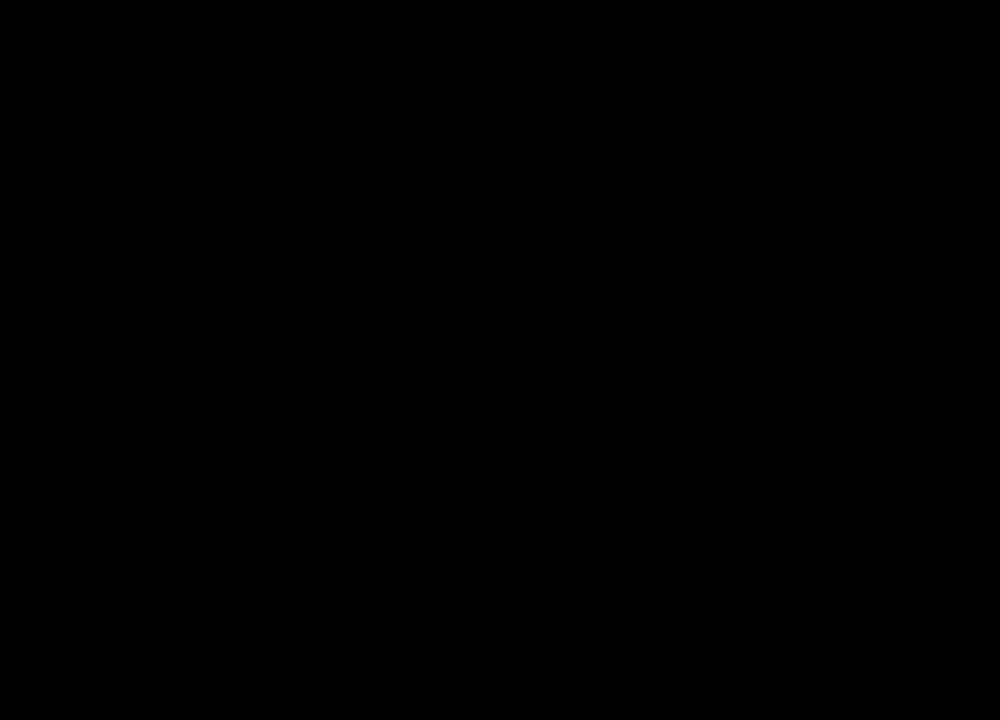
{"keys": [], "mouse": ["left"], "events": [[467, "mouse_left", "down"]]}
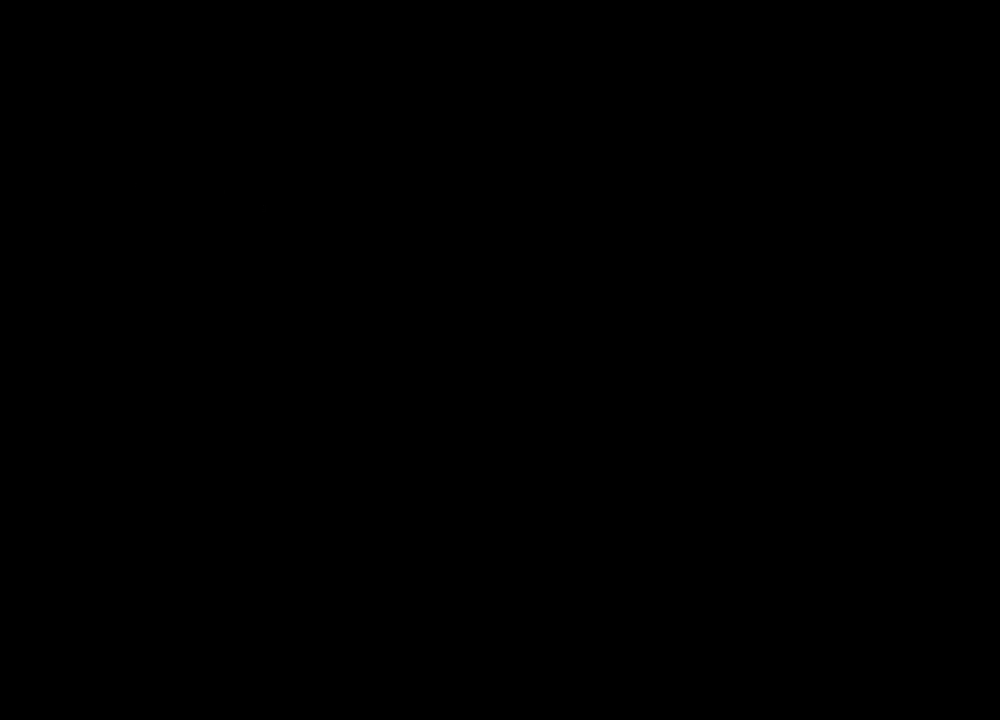
{"keys": [], "mouse": ["left"], "events": []}
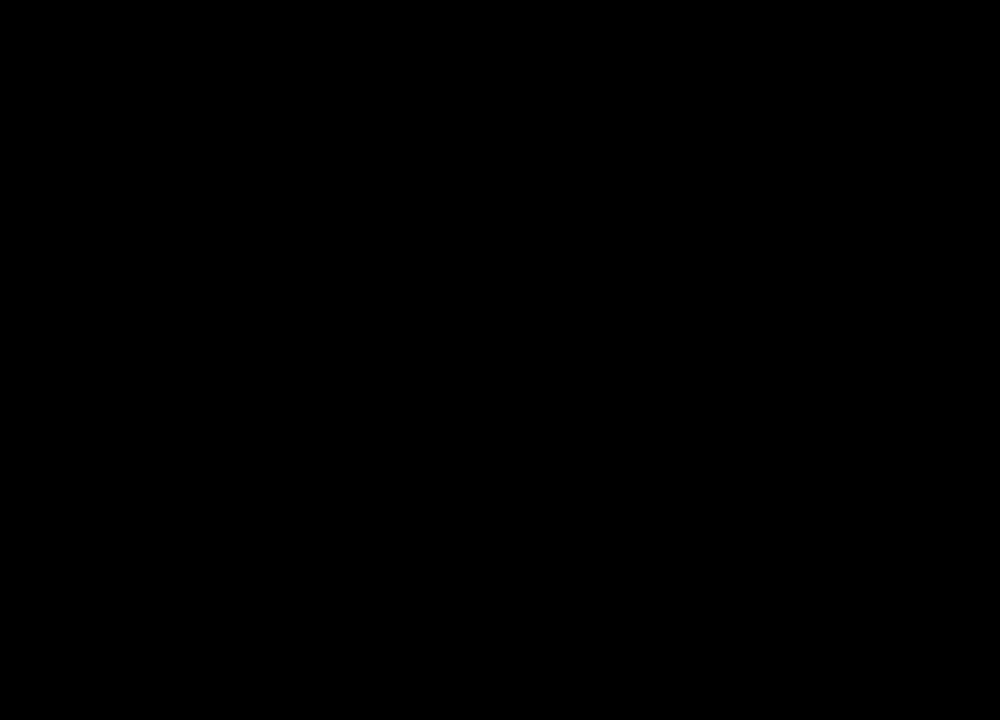
{"keys": [], "mouse": [], "events": [[67, "mouse_left", "up"]]}
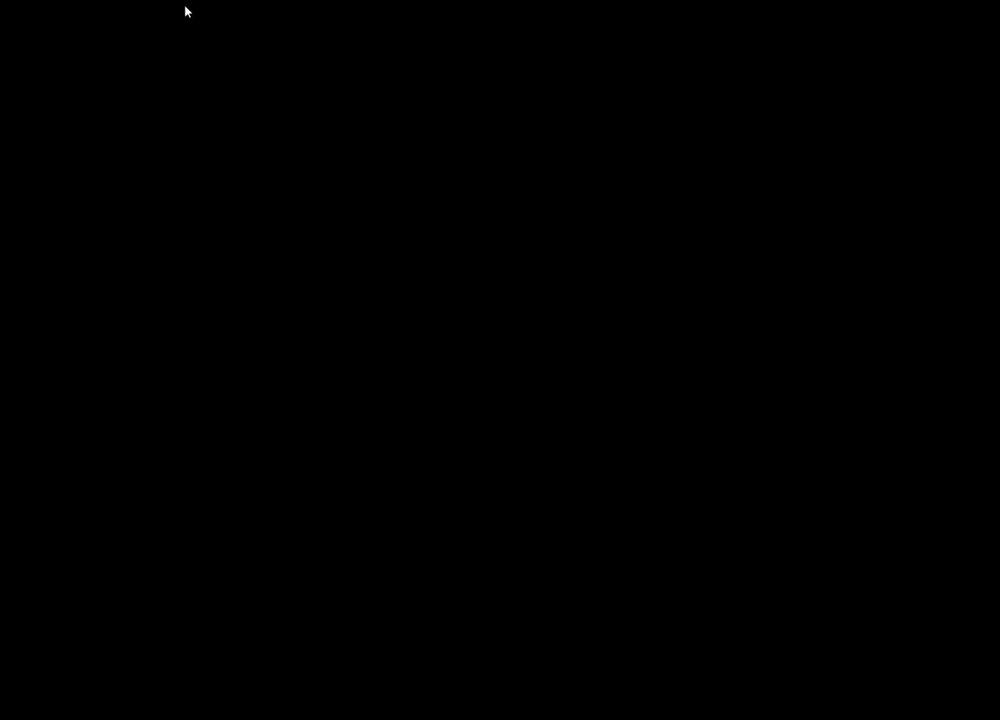
{"keys": [], "mouse": ["left"], "events": [[400, "mouse_left", "down"]]}
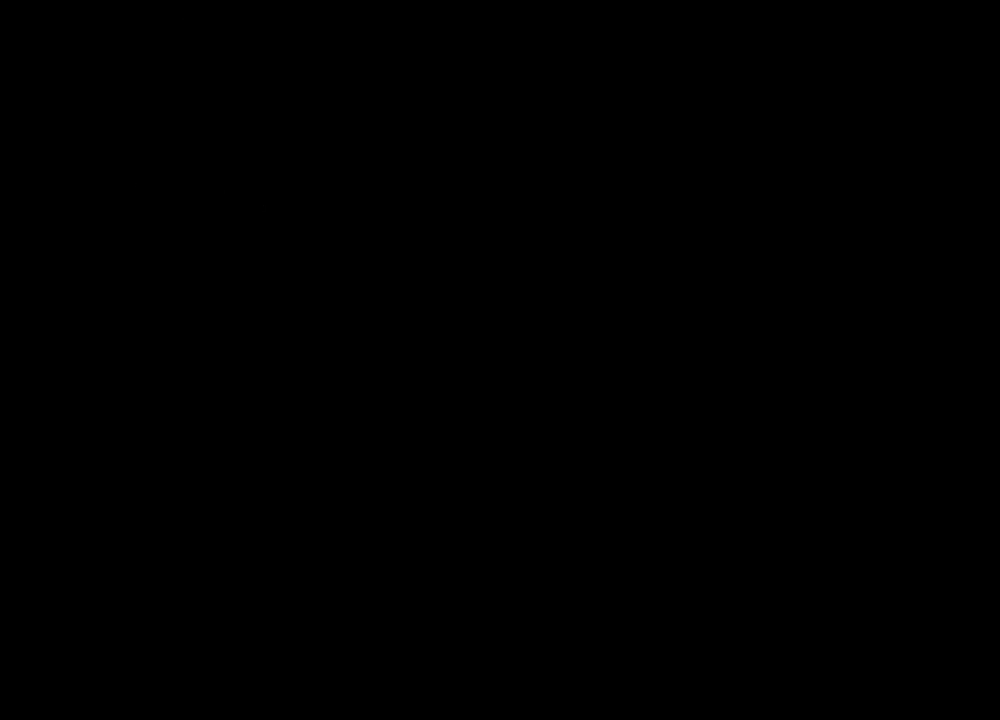
{"keys": [], "mouse": ["left"], "events": []}
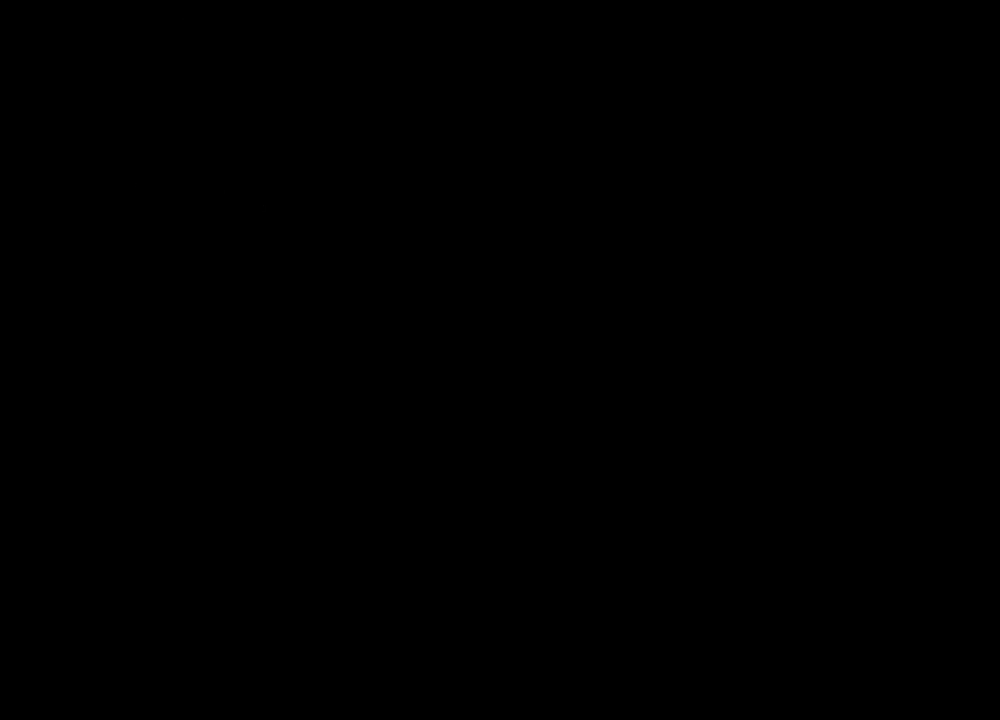
{"keys": [], "mouse": [], "events": [[467, "mouse_left", "up"]]}
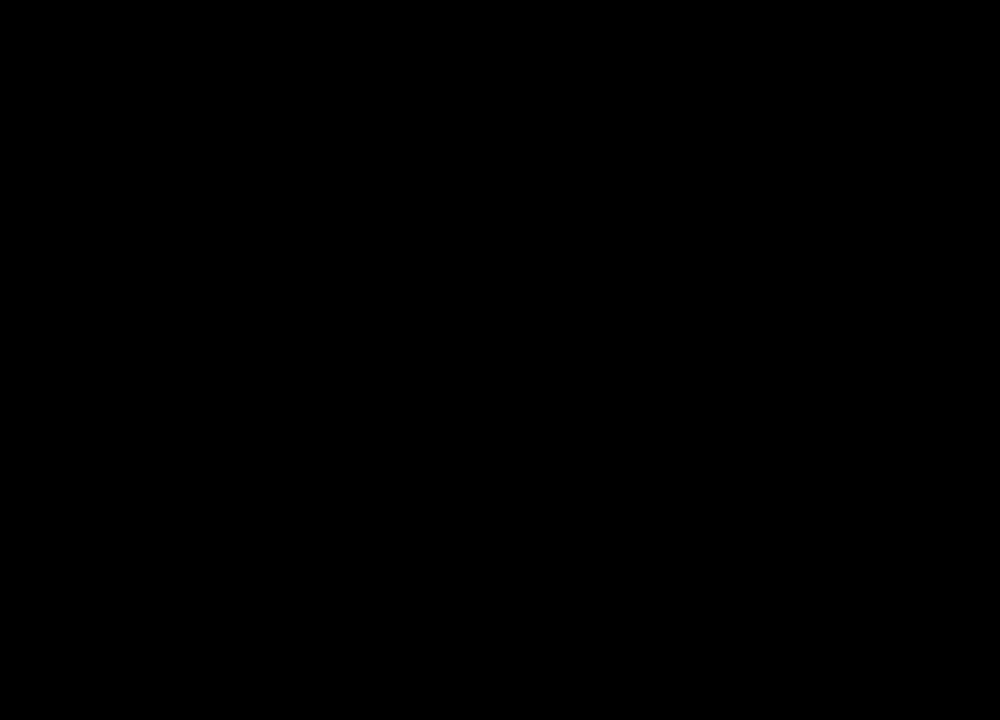
{"keys": [], "mouse": ["left"], "events": [[167, "mouse_left", "down"]]}
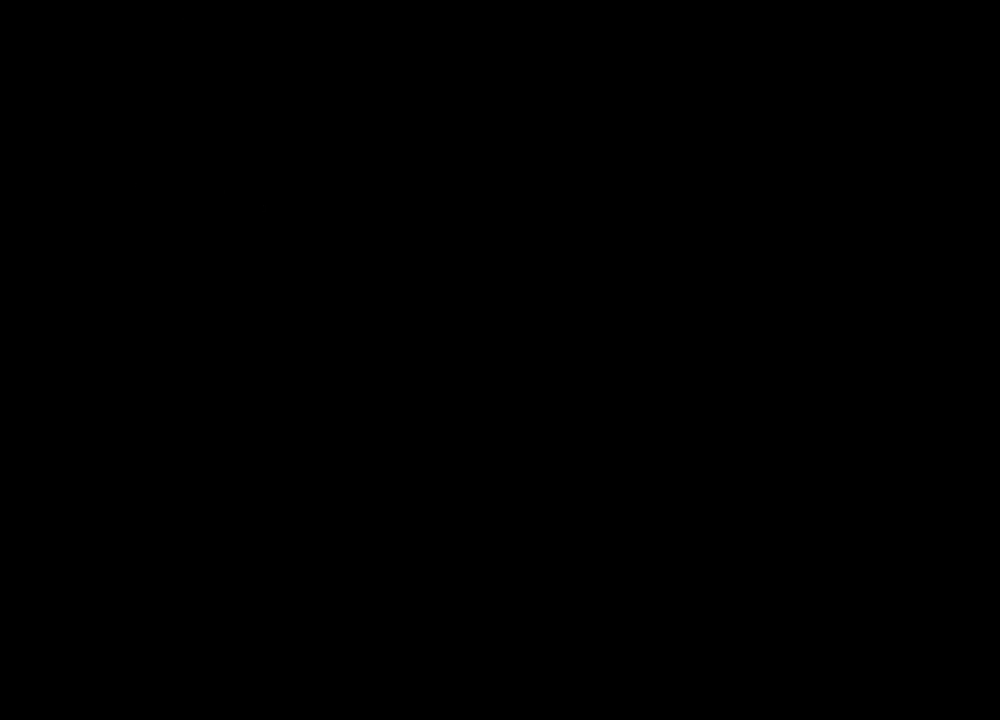
{"keys": [], "mouse": [], "events": [[467, "mouse_left", "up"]]}